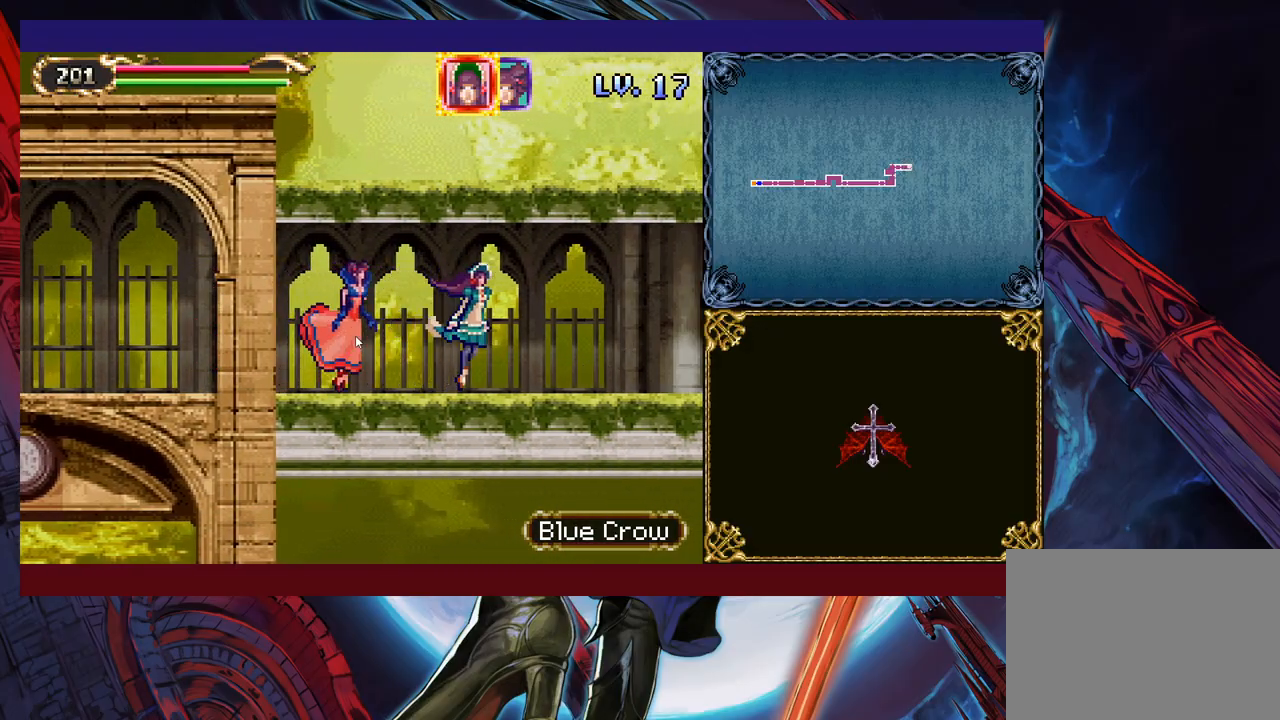
Gameplay with a controller (Xbox layout); each line is a JSON object with the inputs held at the frame after it. "events" lists button and stick changes between this image and that frame as [ms after this image, input, new state], when the widget could be followed in between. Not read: L2 R2.
{"buttons": [], "left_stick": "down-right", "right_stick": "center", "events": []}
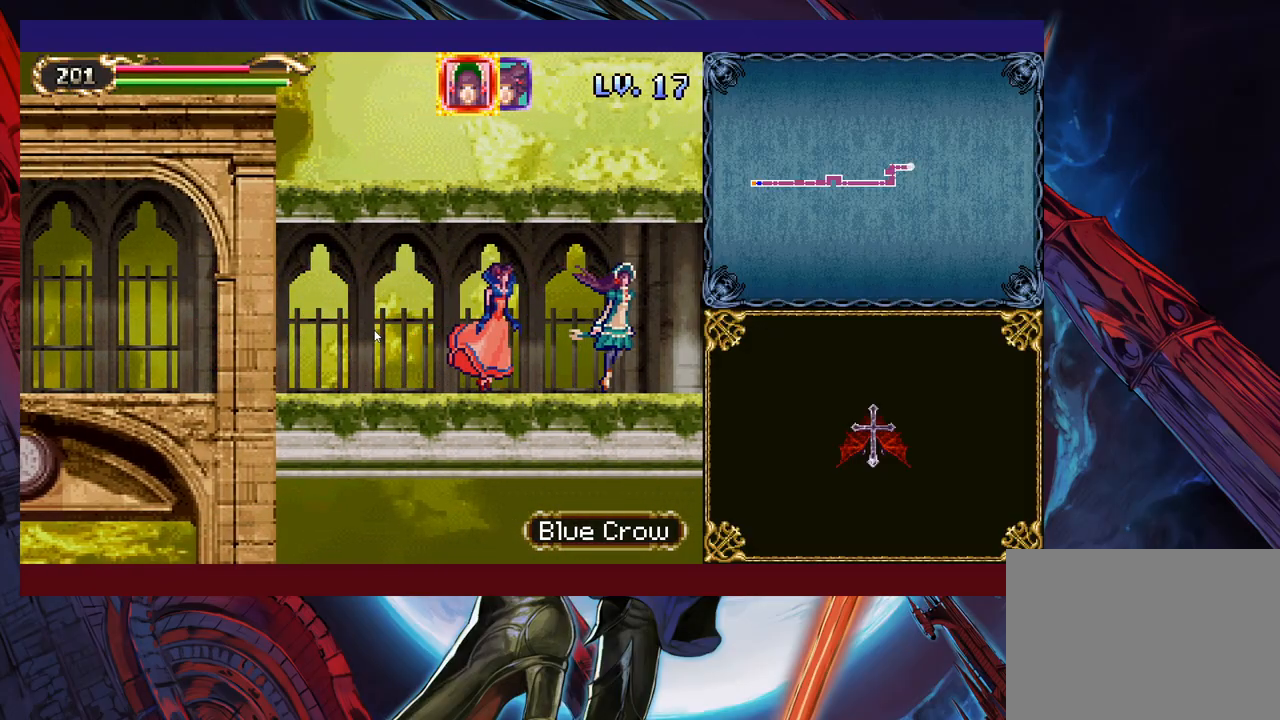
{"buttons": [], "left_stick": "down-right", "right_stick": "center", "events": []}
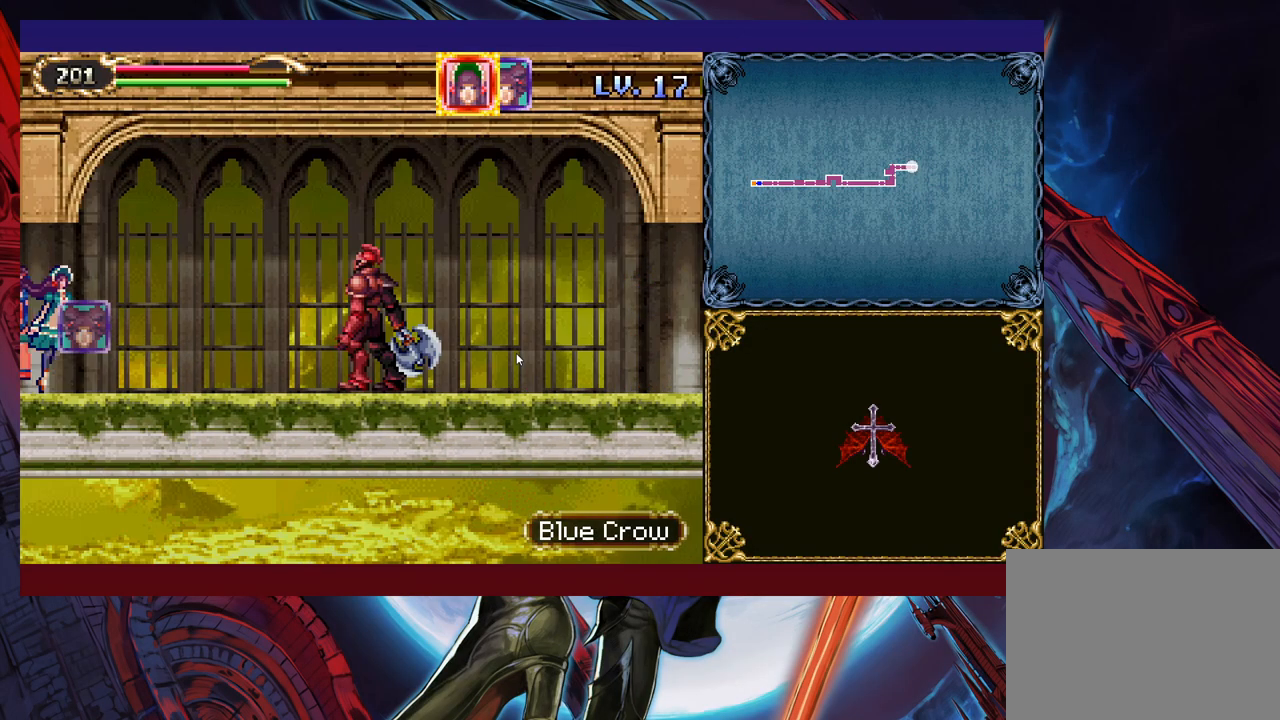
{"buttons": [], "left_stick": "down-right", "right_stick": "center", "events": []}
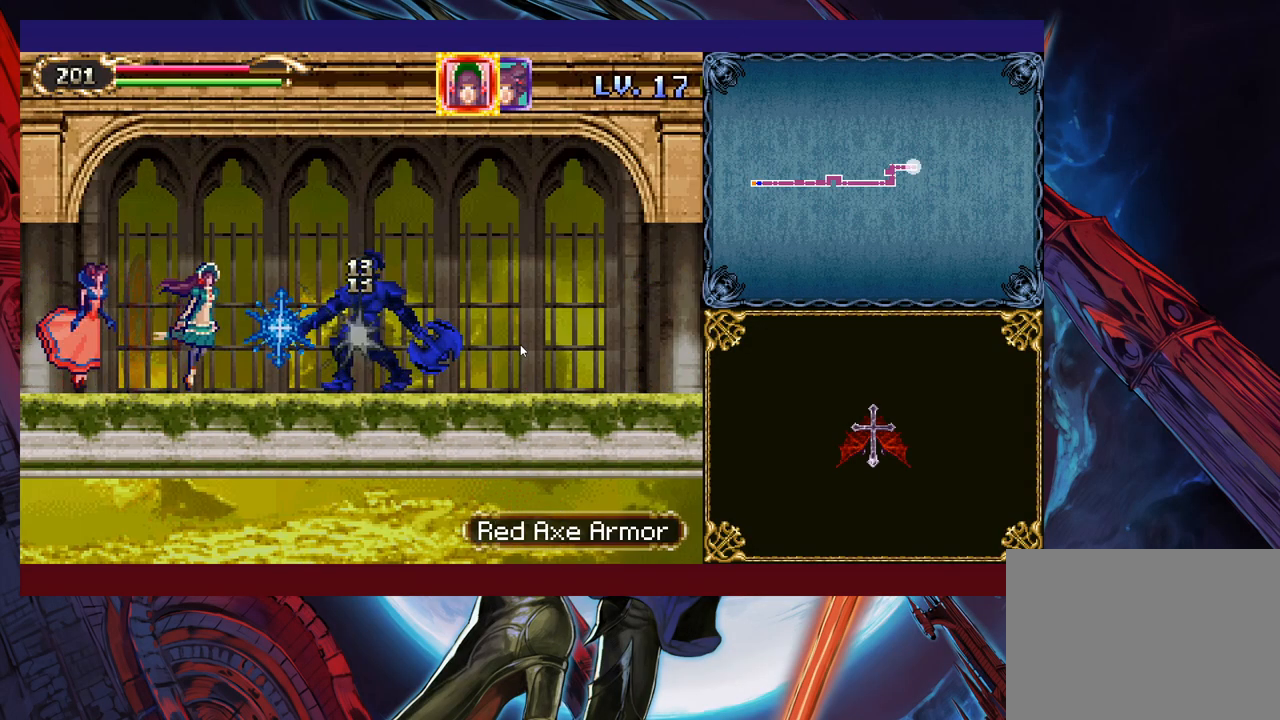
{"buttons": [], "left_stick": "down-right", "right_stick": "center", "events": []}
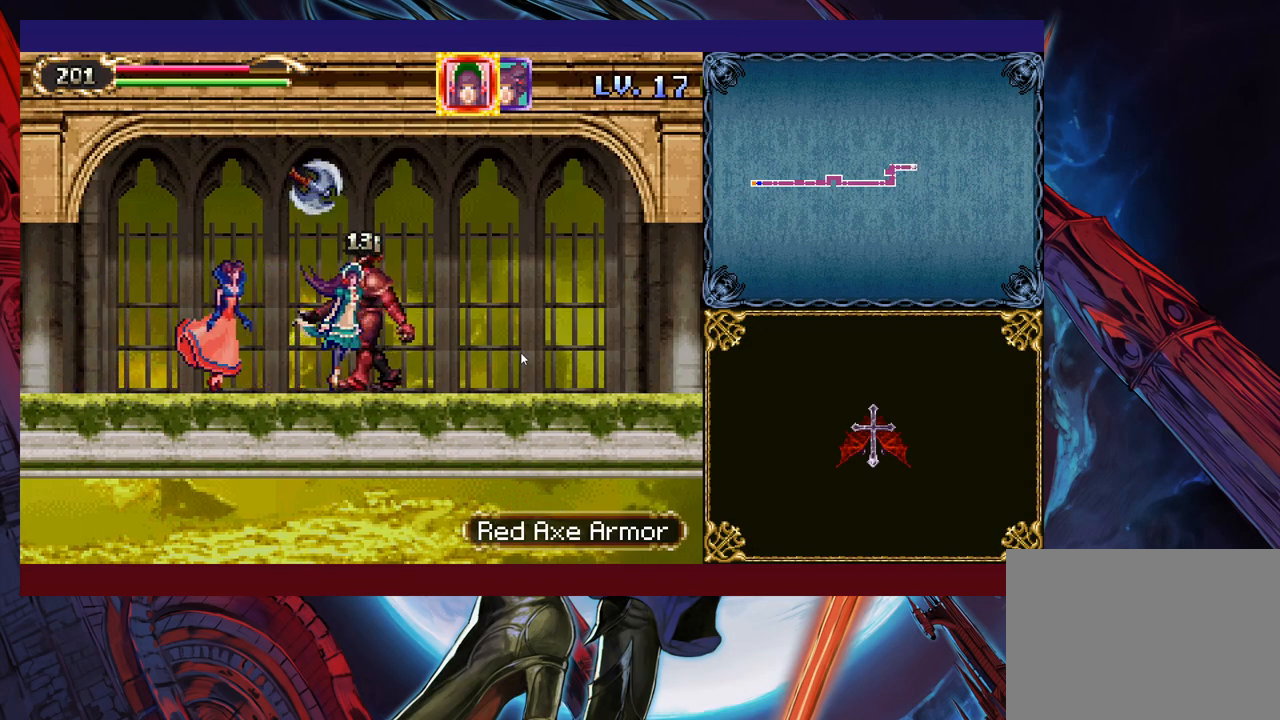
{"buttons": [], "left_stick": "down-right", "right_stick": "center", "events": []}
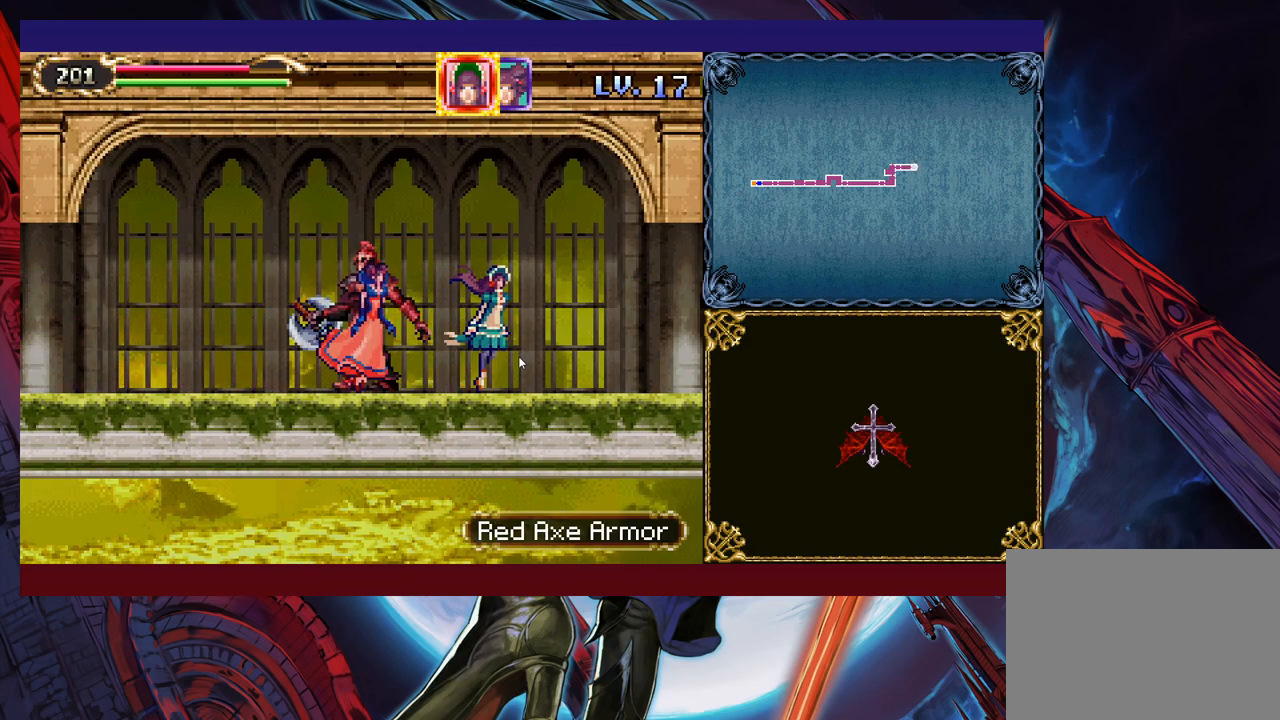
{"buttons": [], "left_stick": "down-right", "right_stick": "center", "events": []}
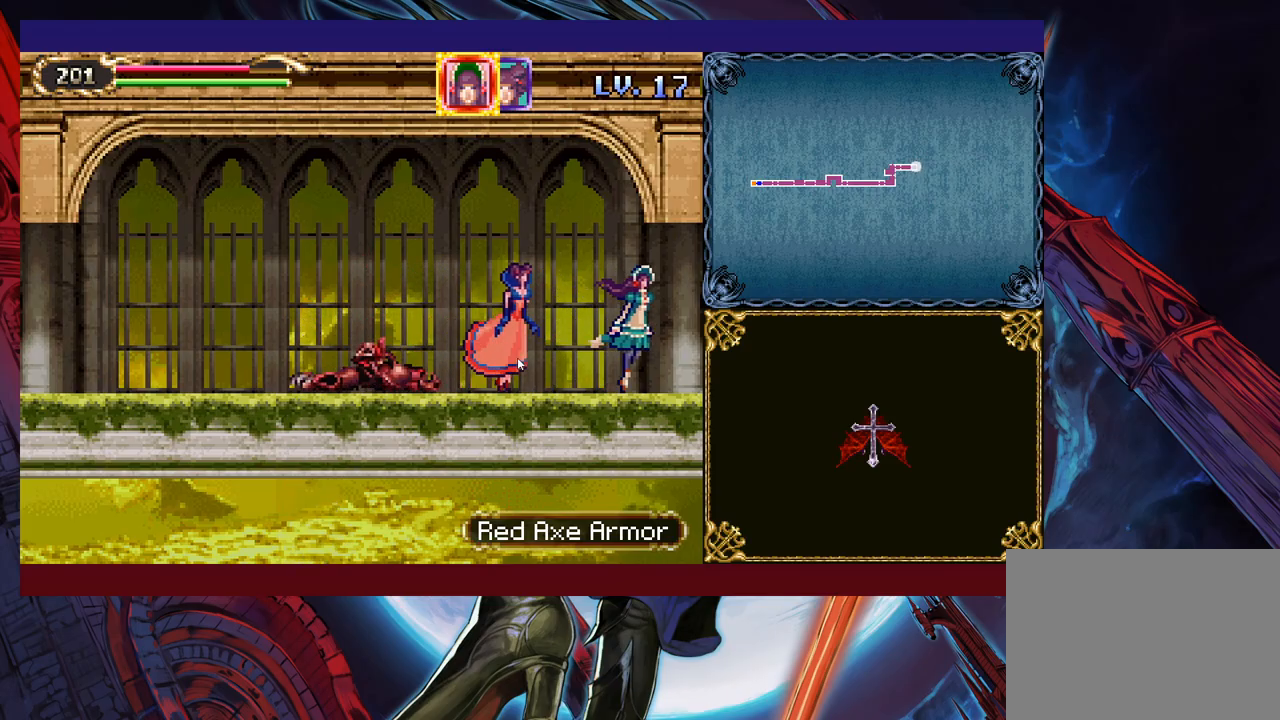
{"buttons": [], "left_stick": "down-right", "right_stick": "center", "events": []}
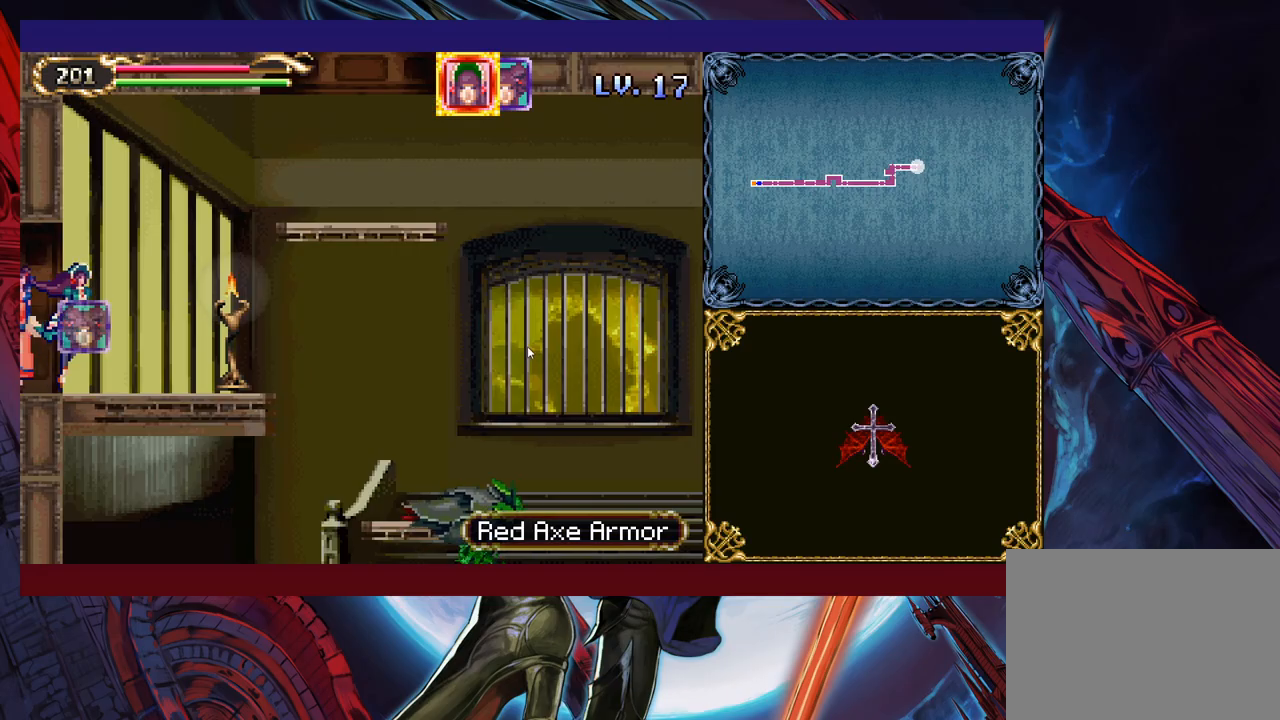
{"buttons": [], "left_stick": "down-right", "right_stick": "center", "events": []}
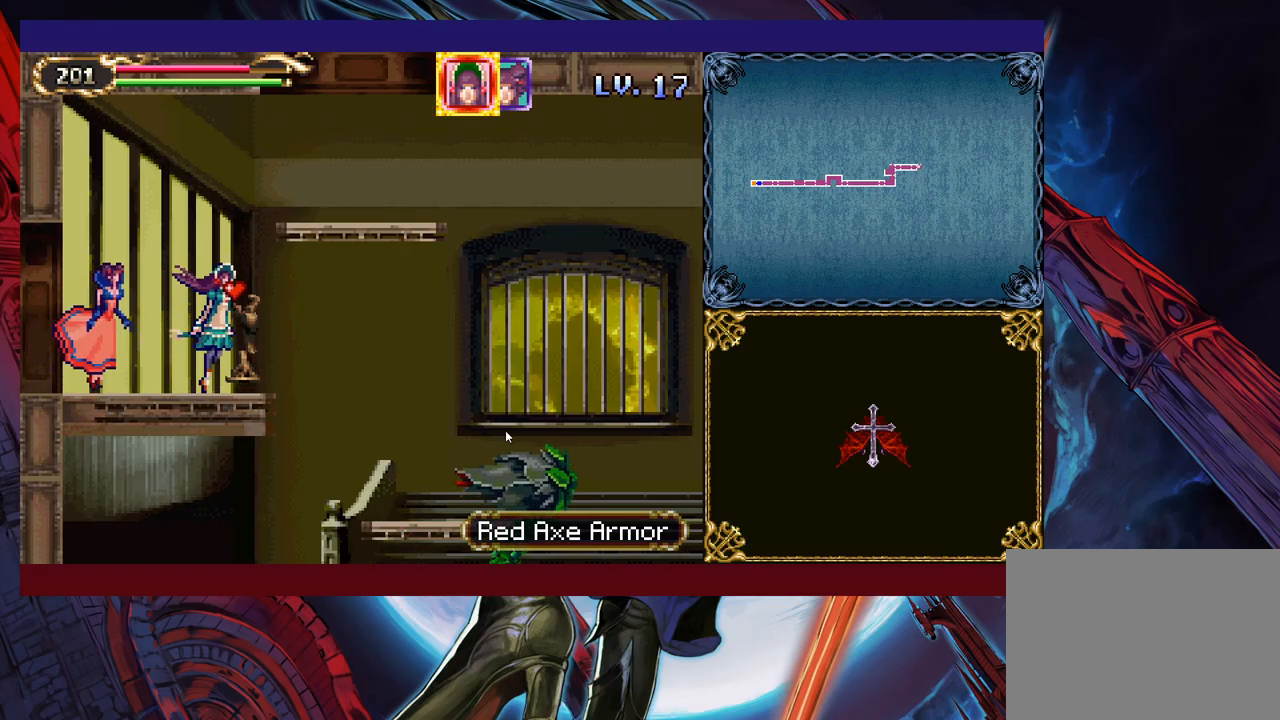
{"buttons": [], "left_stick": "down-right", "right_stick": "center", "events": []}
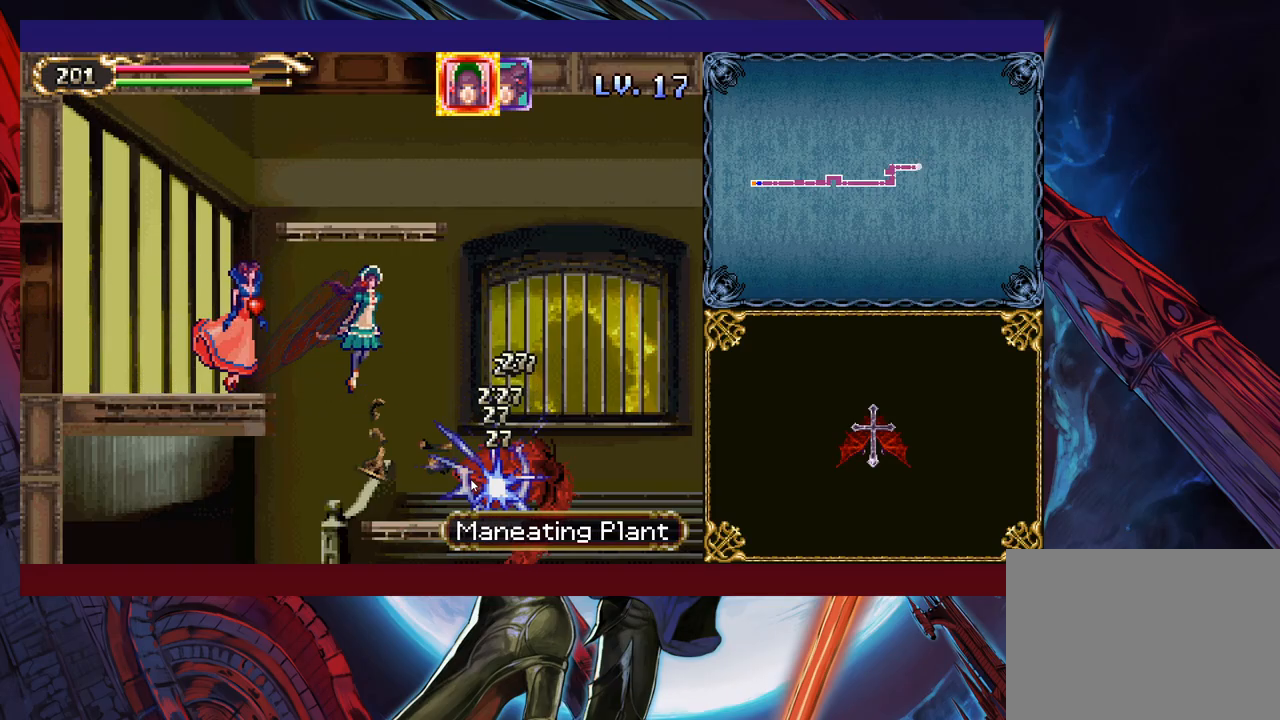
{"buttons": [], "left_stick": "down-right", "right_stick": "center", "events": []}
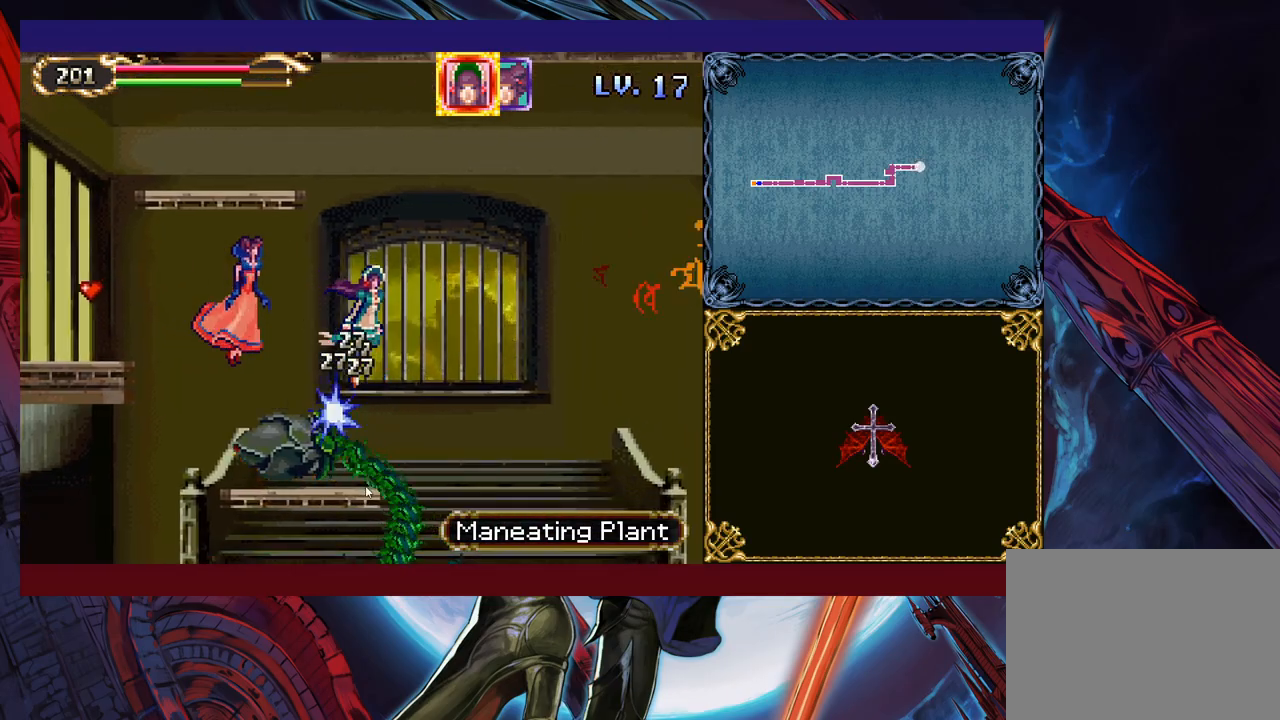
{"buttons": [], "left_stick": "down-right", "right_stick": "center", "events": []}
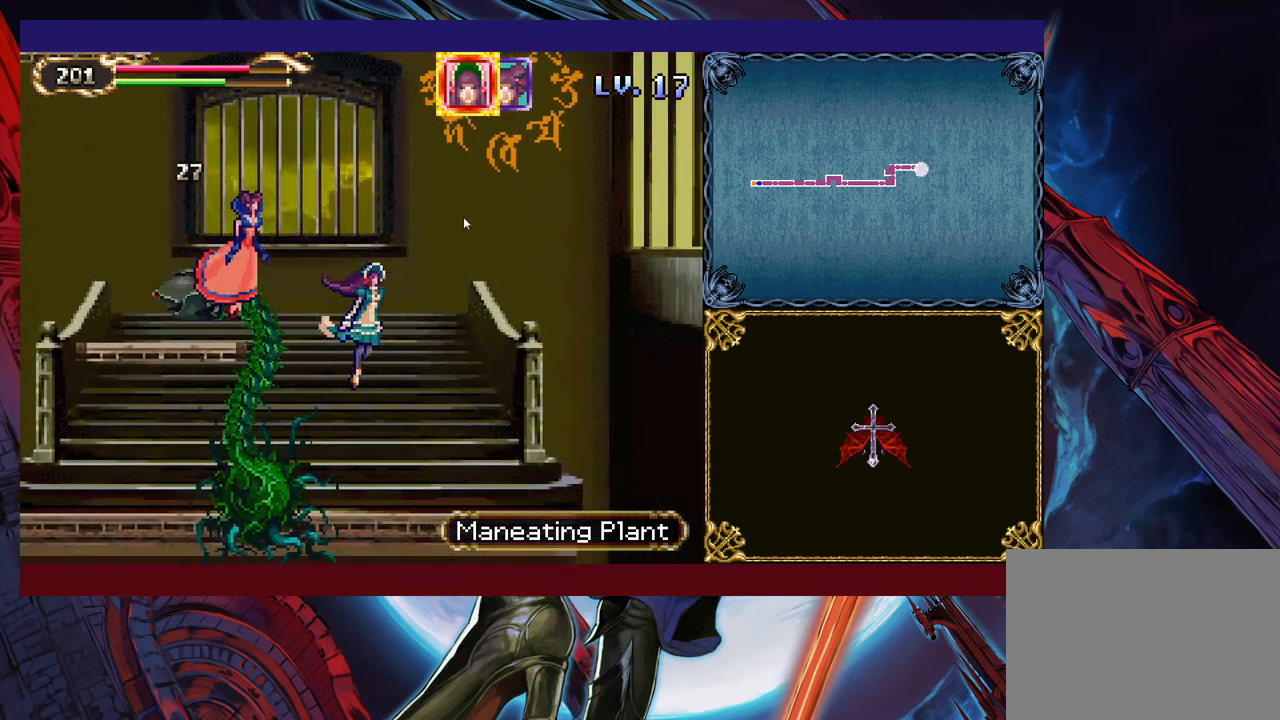
{"buttons": [], "left_stick": "down-right", "right_stick": "center", "events": []}
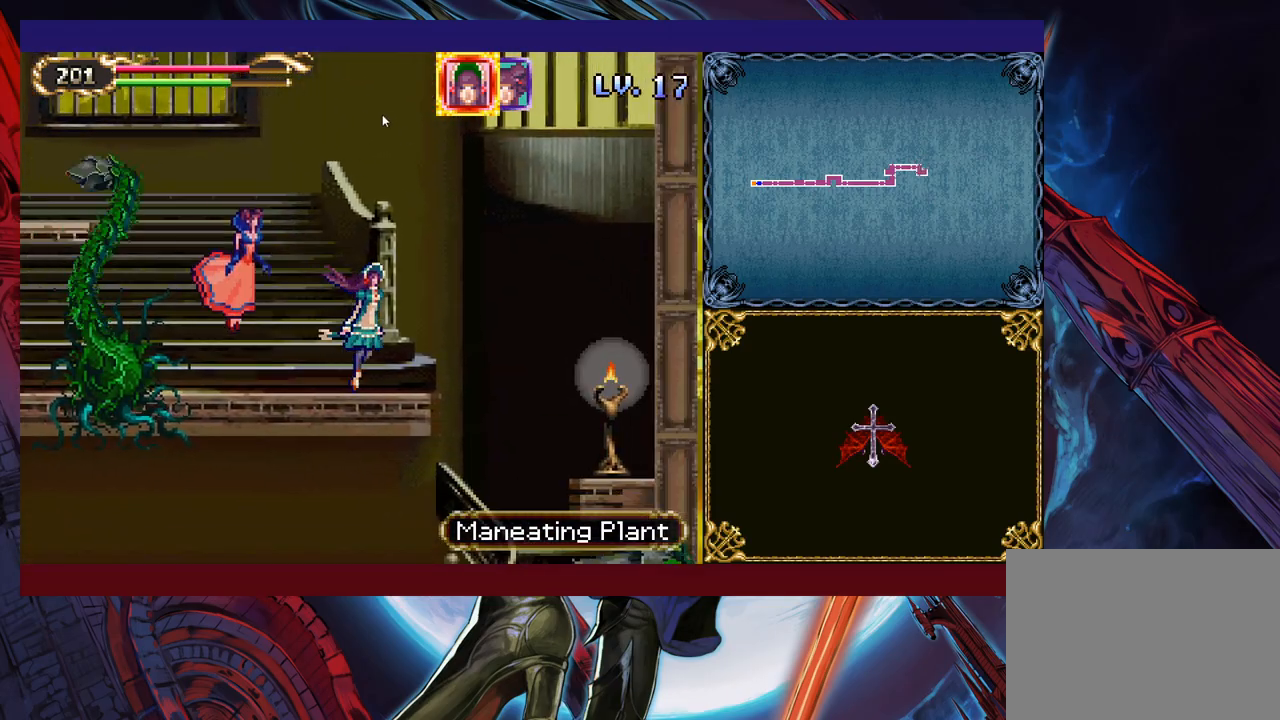
{"buttons": [], "left_stick": "right", "right_stick": "center", "events": [[383, "left_stick", "right"]]}
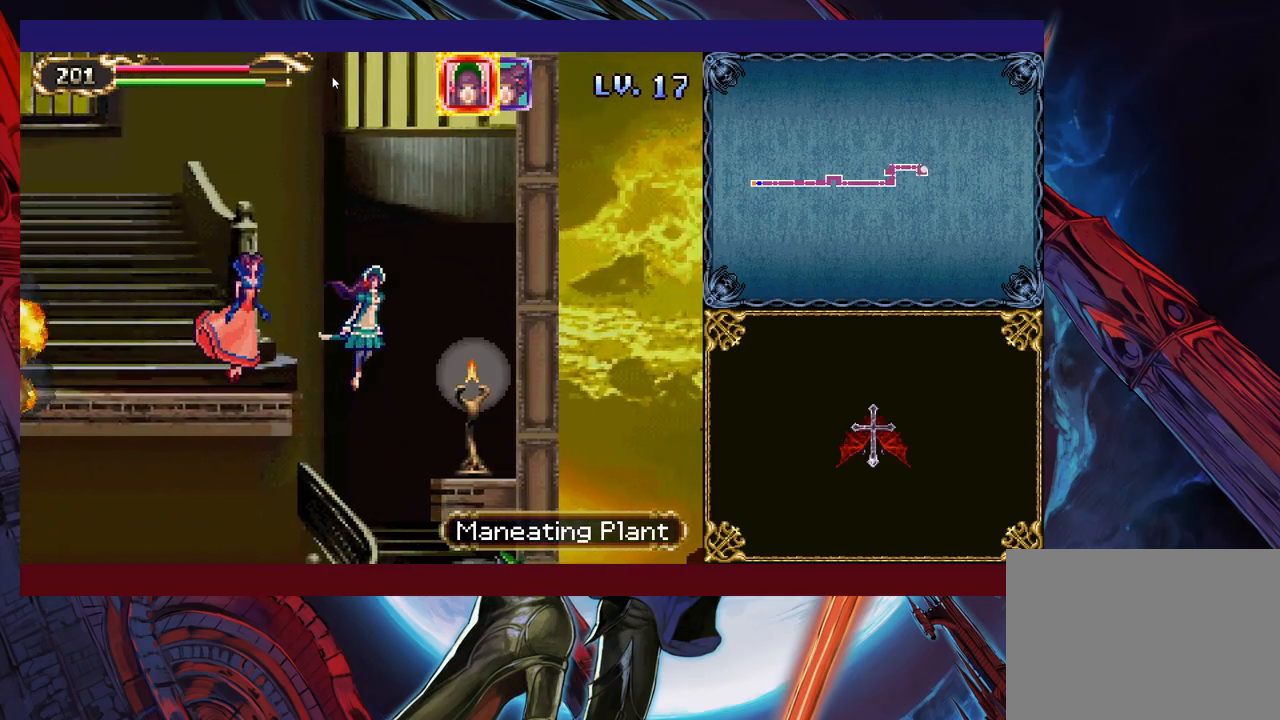
{"buttons": [], "left_stick": "left", "right_stick": "center", "events": [[117, "left_stick", "down"], [217, "left_stick", "down-left"], [333, "left_stick", "left"]]}
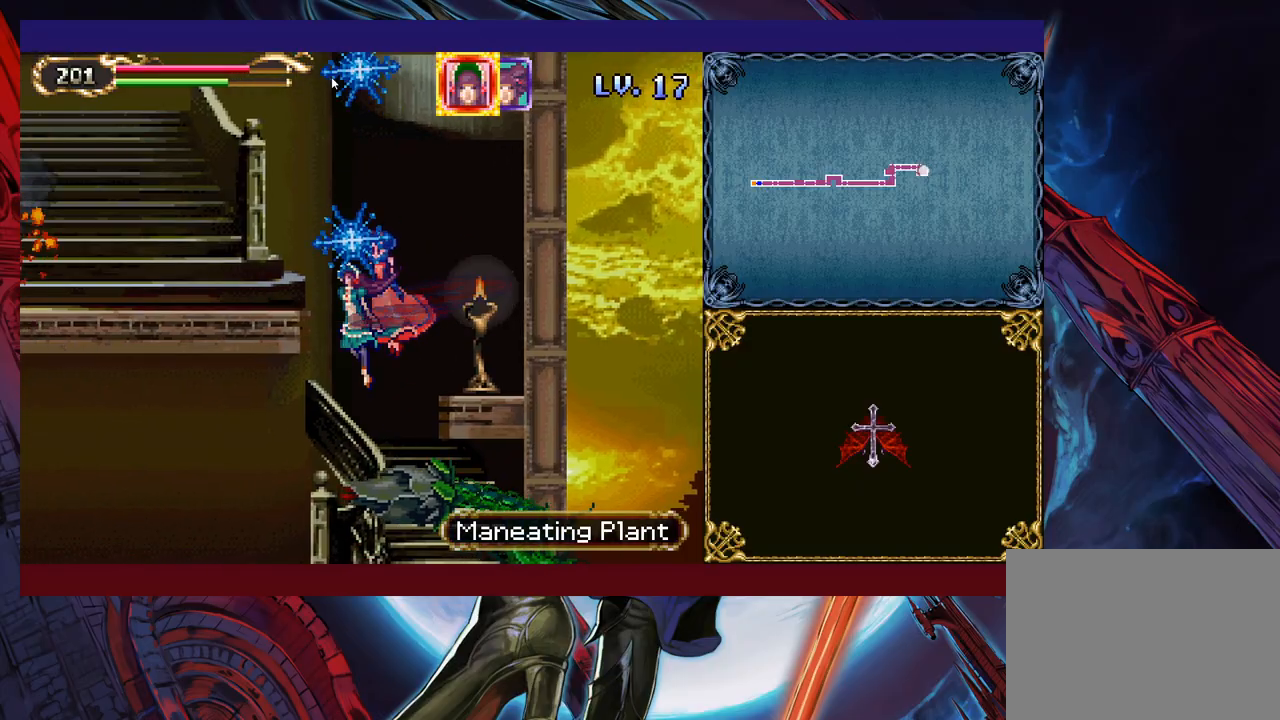
{"buttons": [], "left_stick": "down-left", "right_stick": "center", "events": [[167, "left_stick", "down-left"]]}
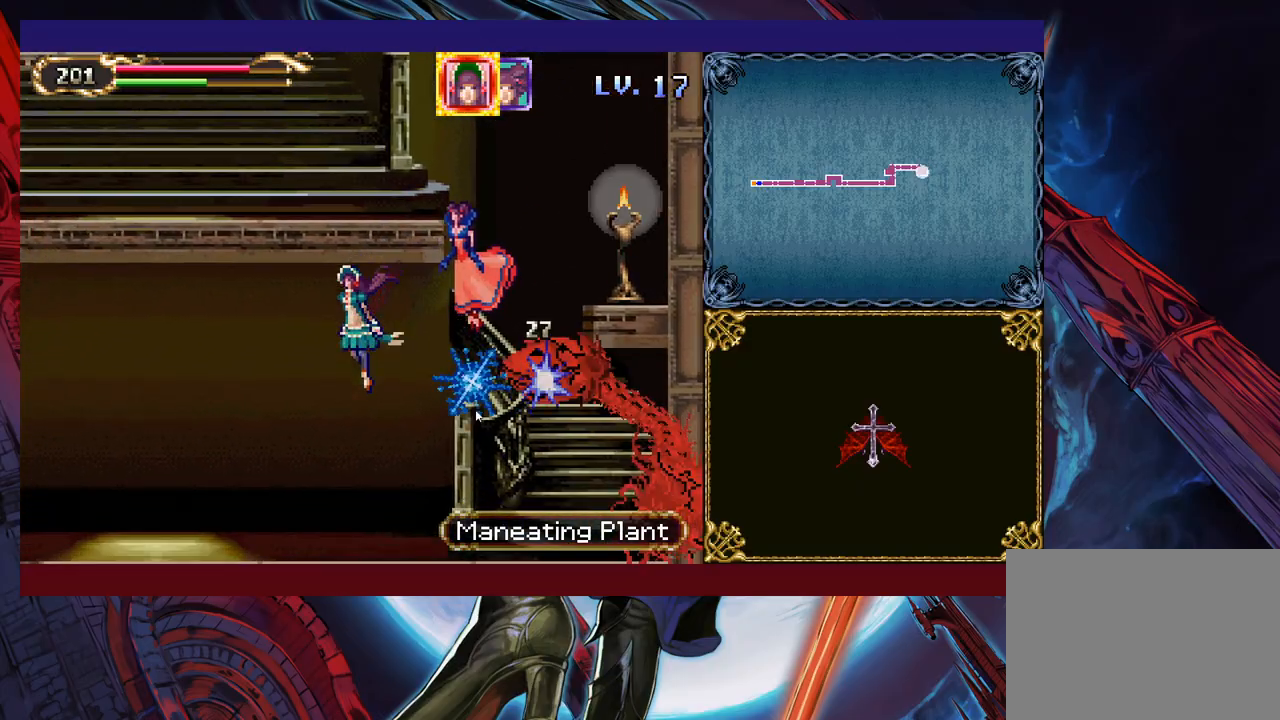
{"buttons": [], "left_stick": "left", "right_stick": "center", "events": [[383, "left_stick", "left"]]}
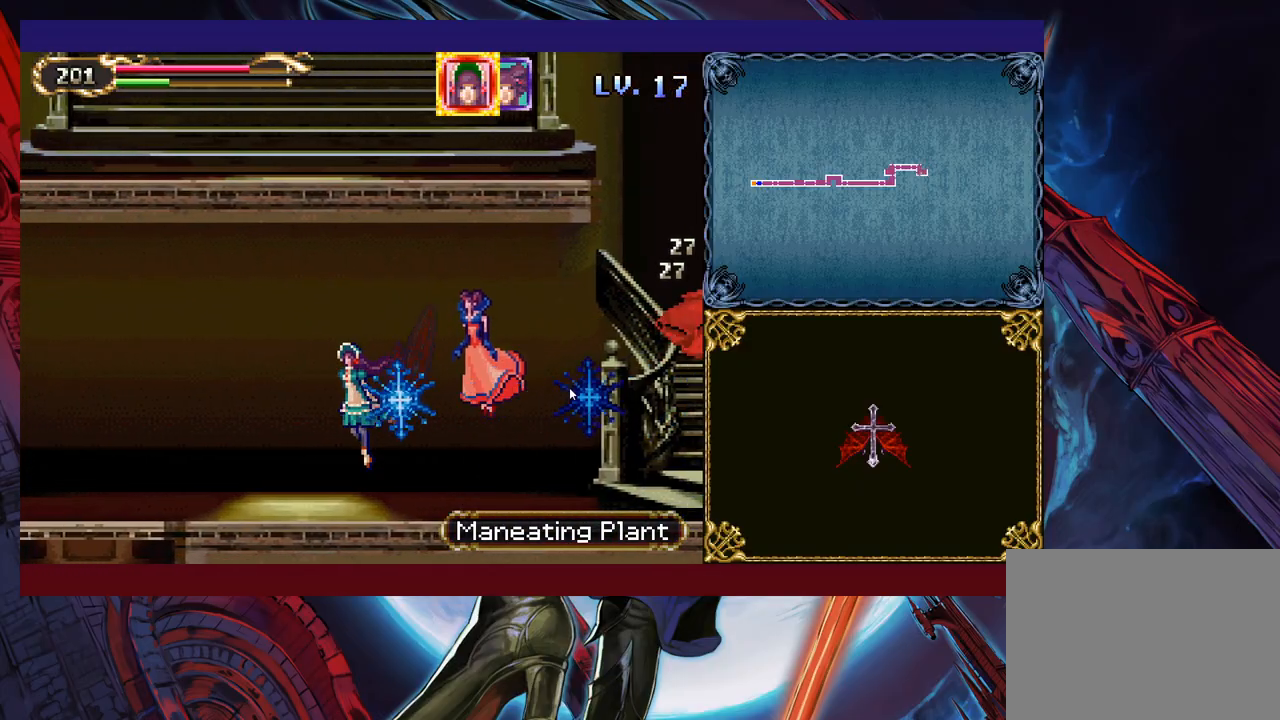
{"buttons": [], "left_stick": "left", "right_stick": "center", "events": []}
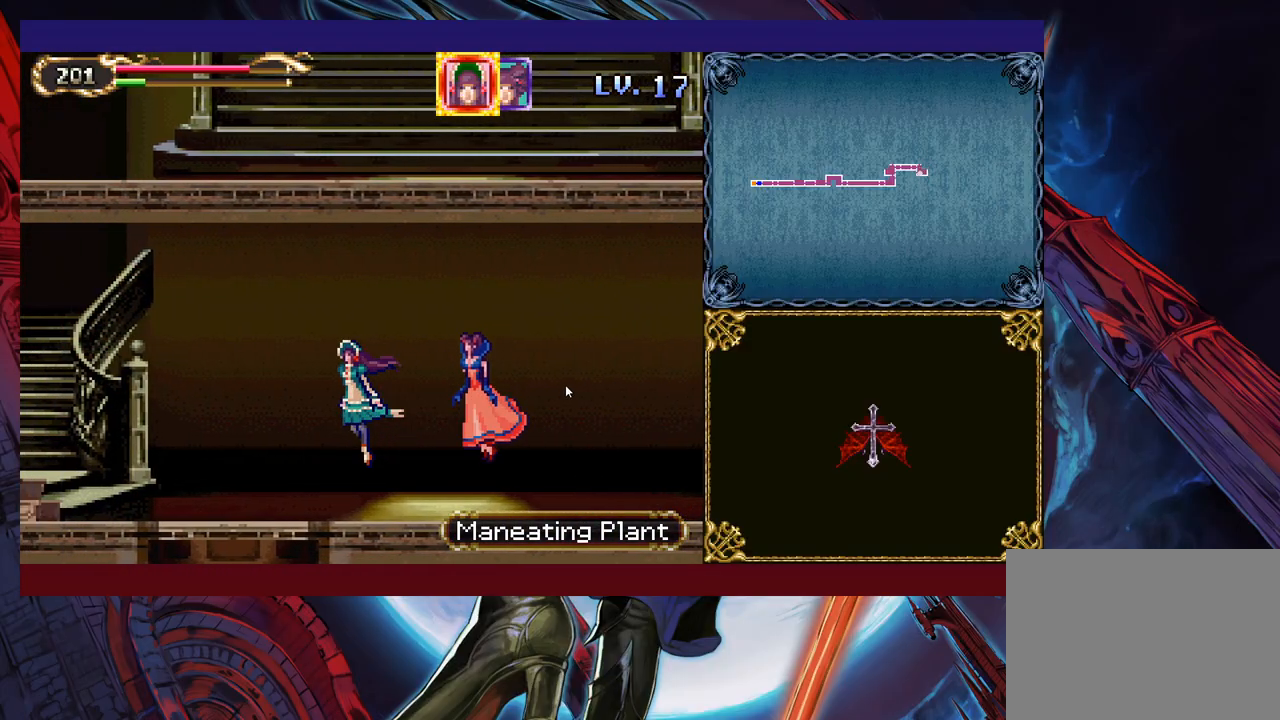
{"buttons": [], "left_stick": "down-left", "right_stick": "center", "events": [[117, "left_stick", "down-left"]]}
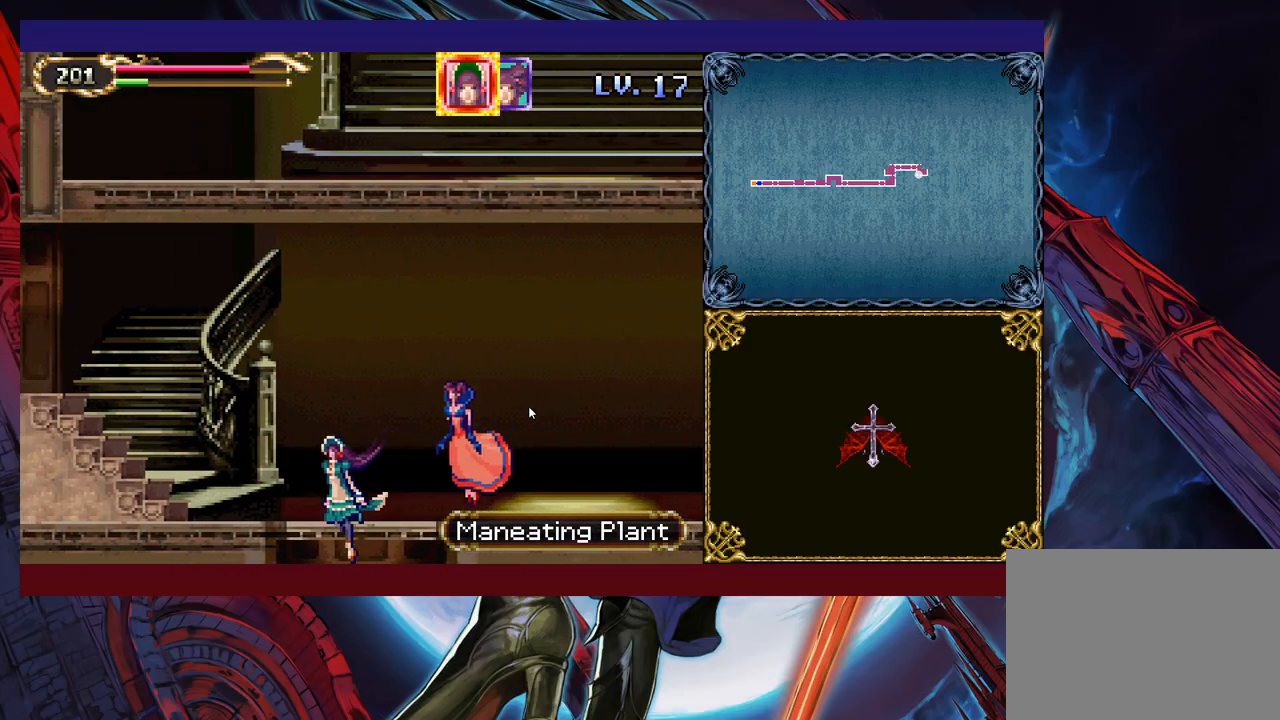
{"buttons": [], "left_stick": "down-left", "right_stick": "center", "events": []}
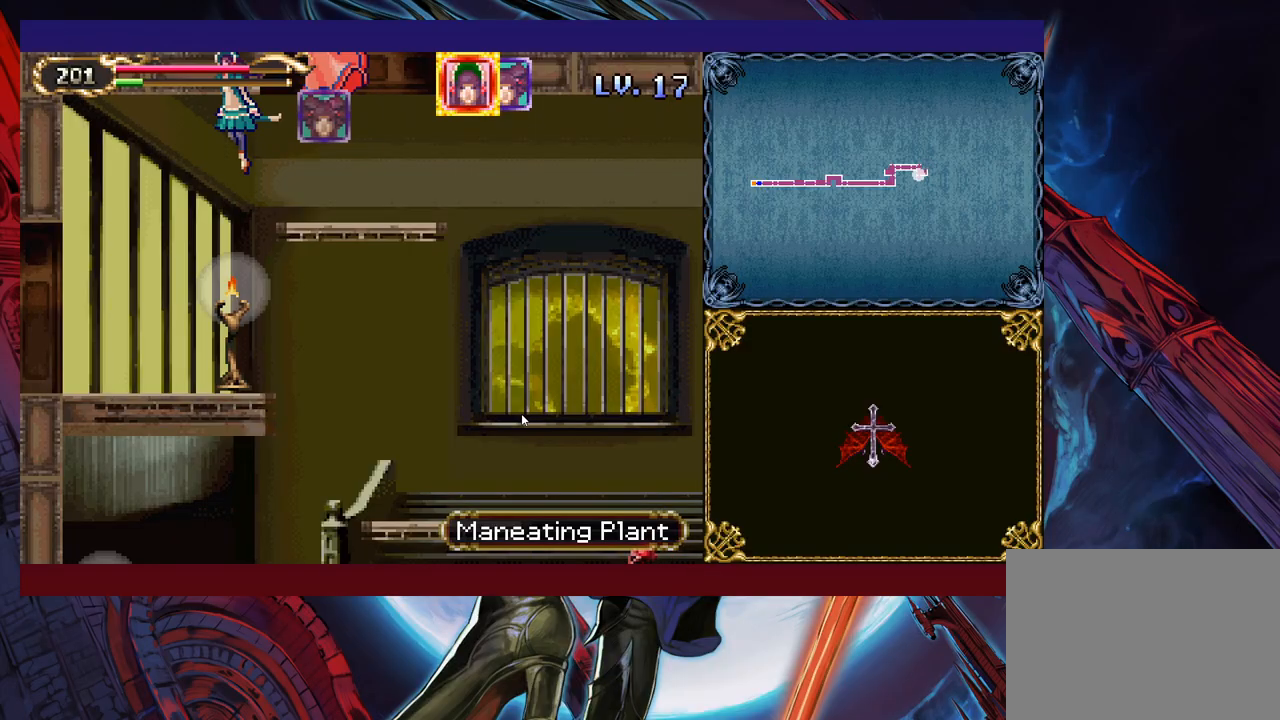
{"buttons": [], "left_stick": "down-left", "right_stick": "center", "events": []}
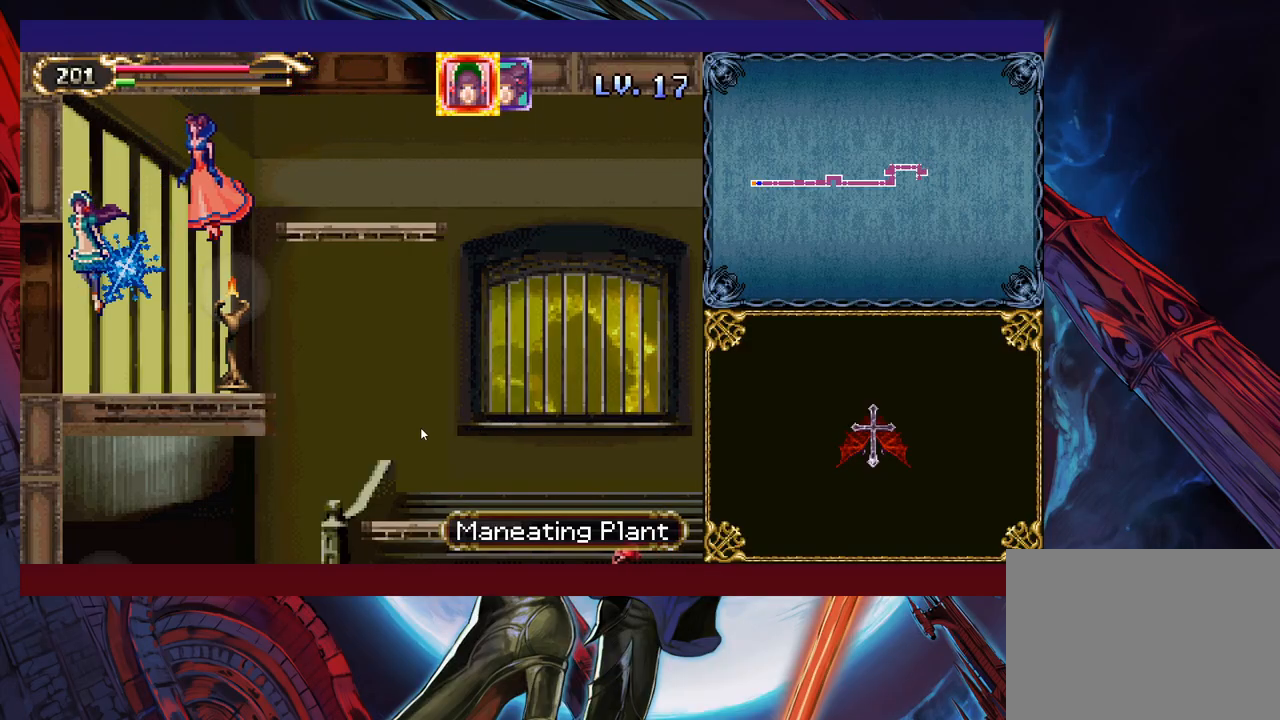
{"buttons": [], "left_stick": "down-left", "right_stick": "center", "events": []}
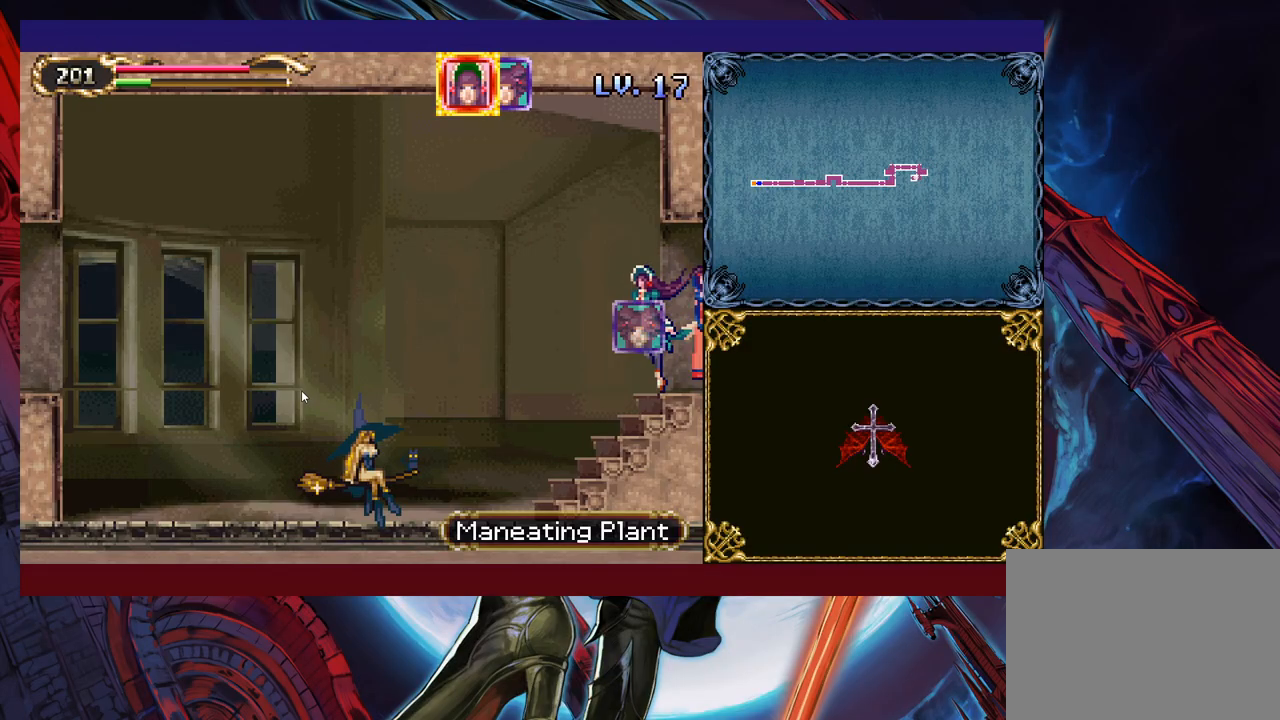
{"buttons": [], "left_stick": "down-left", "right_stick": "center", "events": []}
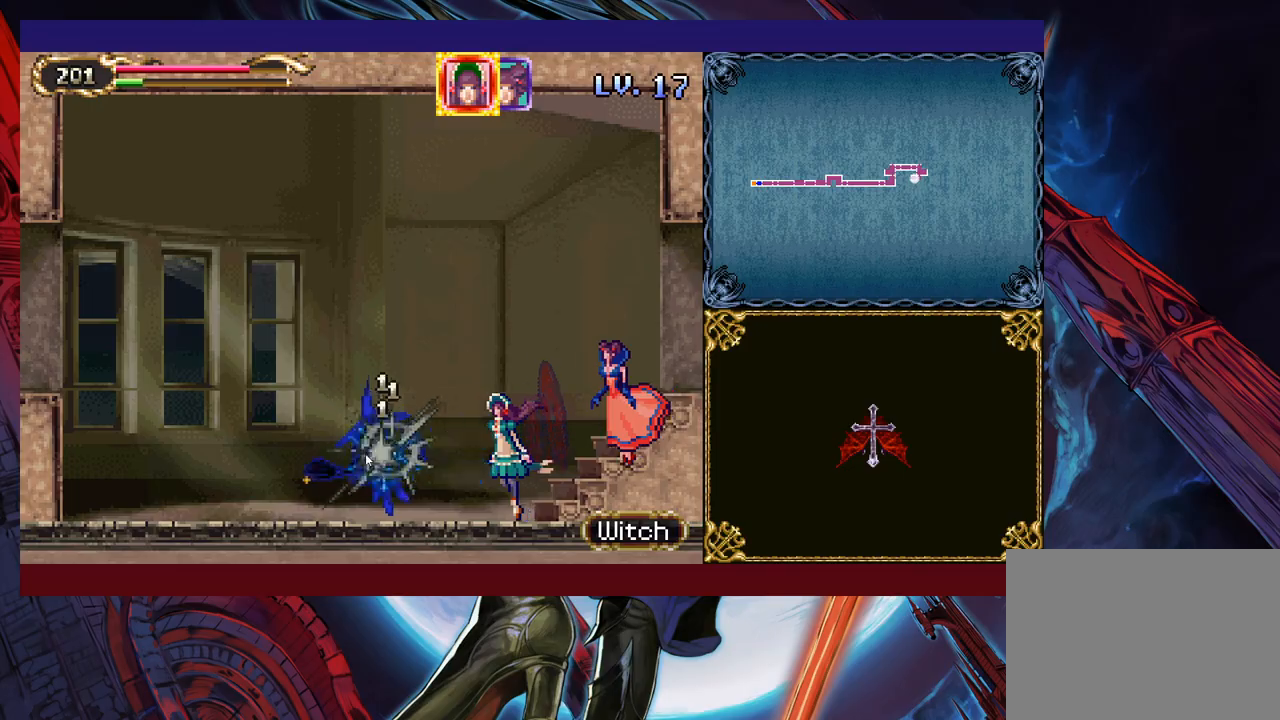
{"buttons": [], "left_stick": "down-right", "right_stick": "center", "events": [[267, "left_stick", "down-right"]]}
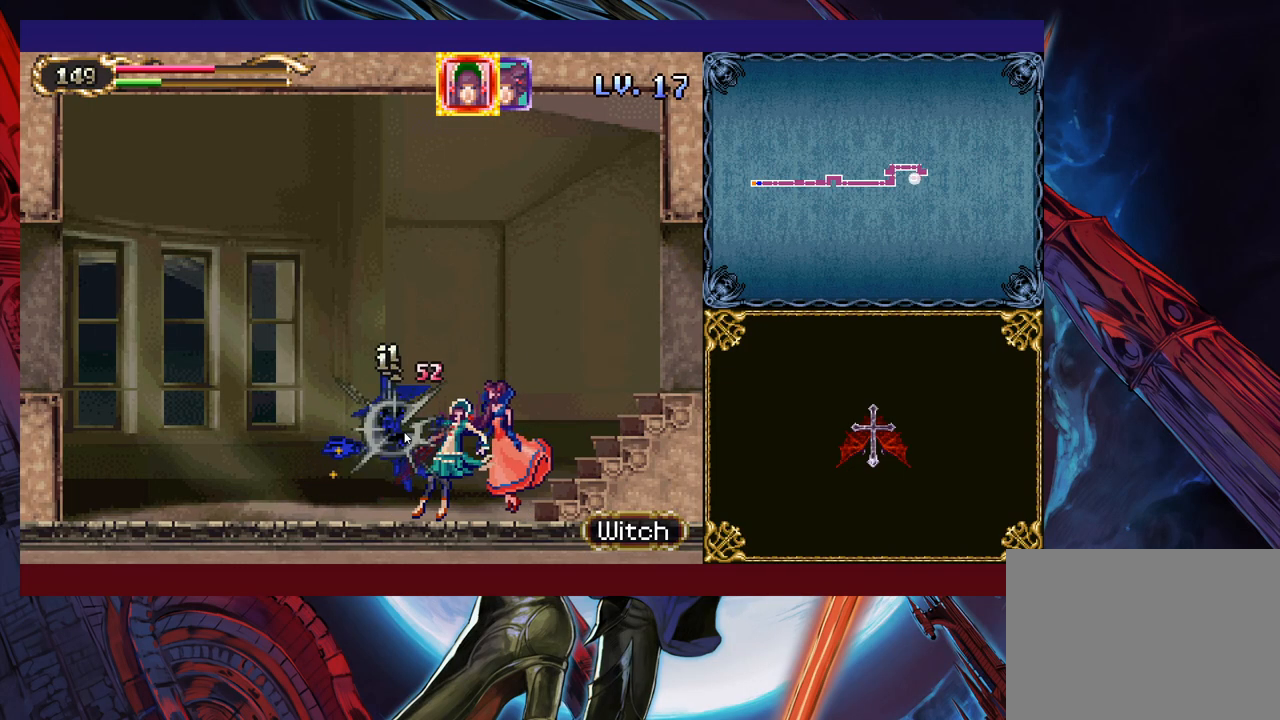
{"buttons": [], "left_stick": "down-left", "right_stick": "center", "events": [[317, "left_stick", "down"], [383, "L1", "down"], [417, "left_stick", "down-left"], [483, "L1", "up"]]}
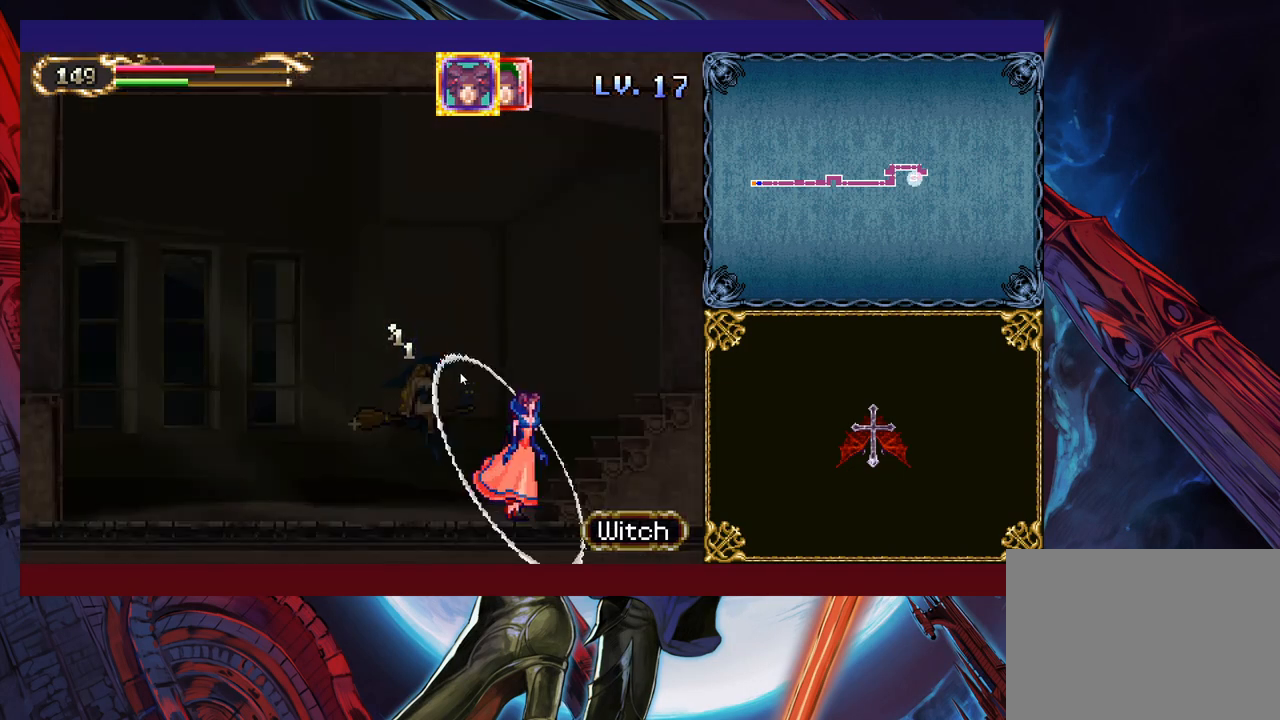
{"buttons": [], "left_stick": "right", "right_stick": "center", "events": [[183, "left_stick", "down-right"], [233, "left_stick", "right"]]}
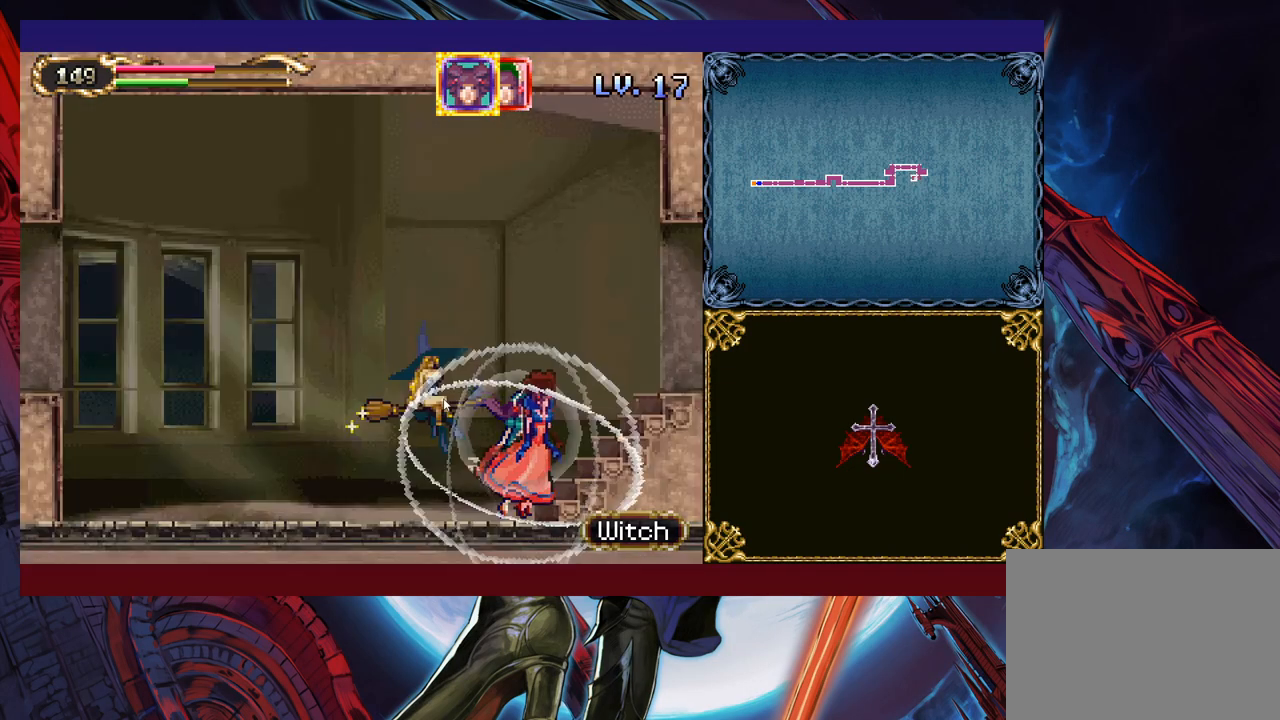
{"buttons": [], "left_stick": "down", "right_stick": "center", "events": [[367, "left_stick", "center"], [467, "left_stick", "down"]]}
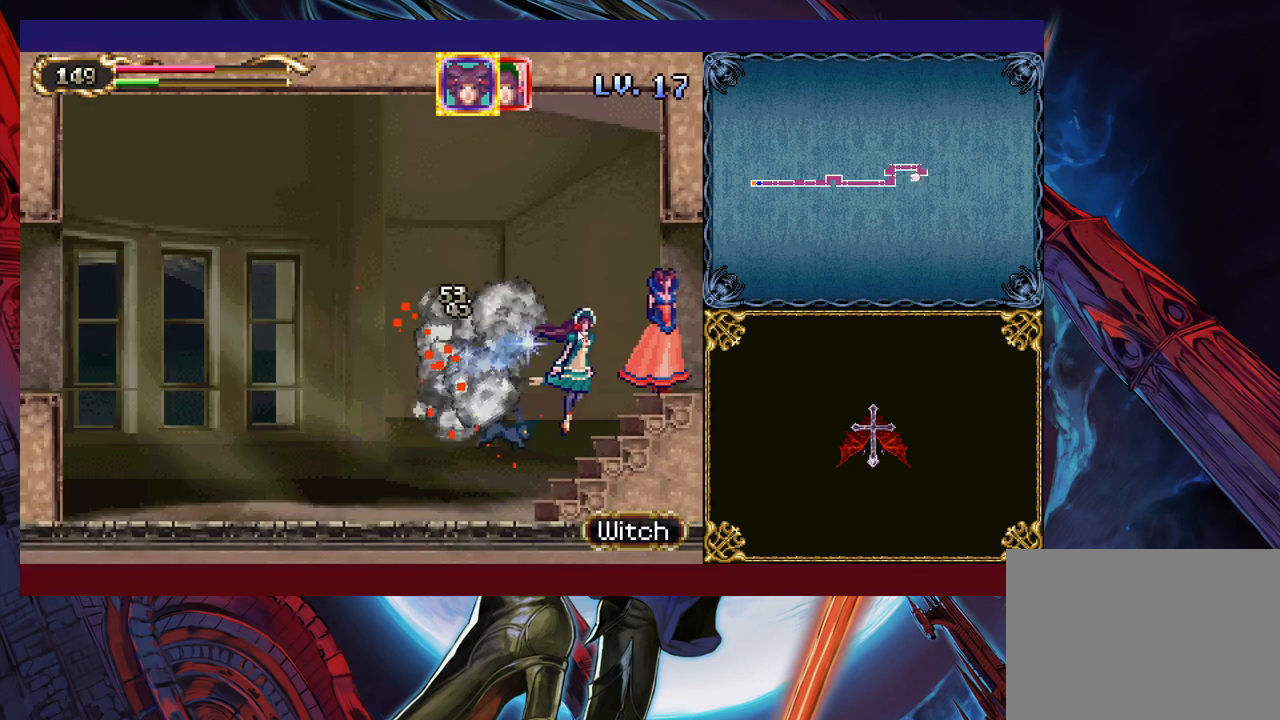
{"buttons": [], "left_stick": "down-left", "right_stick": "center", "events": [[17, "left_stick", "down-right"], [133, "left_stick", "down-left"]]}
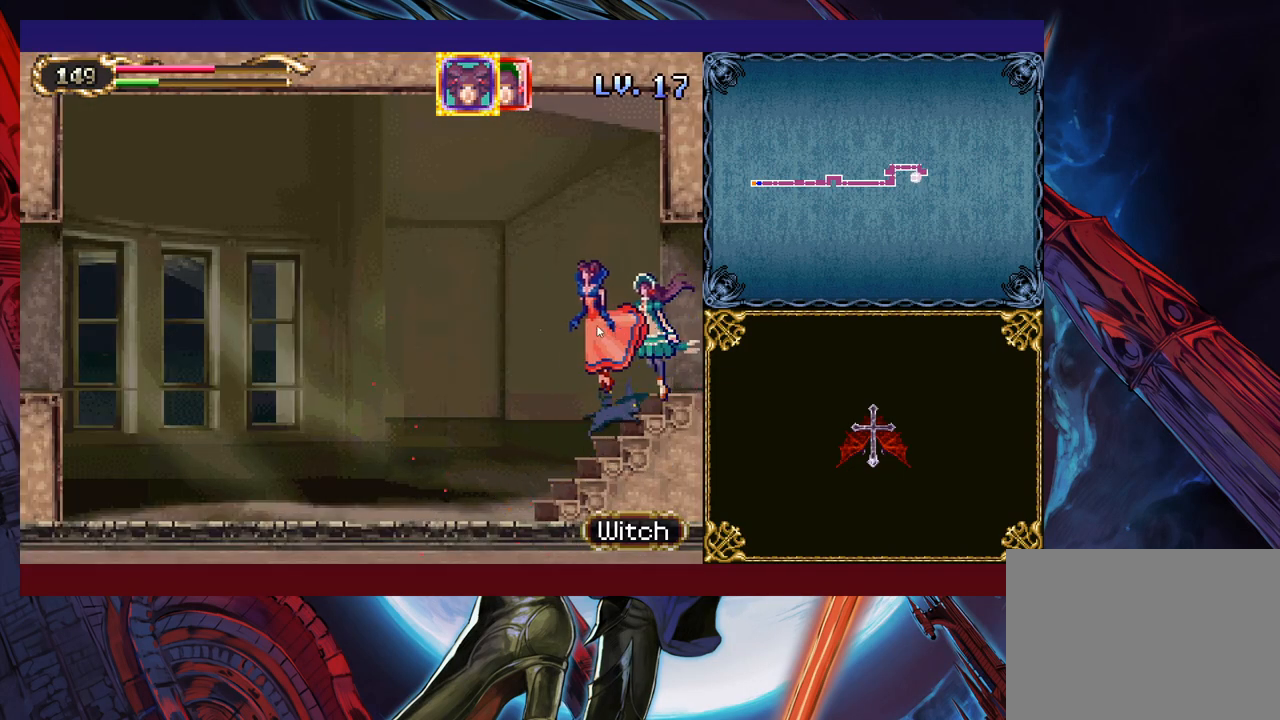
{"buttons": [], "left_stick": "down-left", "right_stick": "center", "events": [[317, "L1", "down"], [383, "L1", "up"]]}
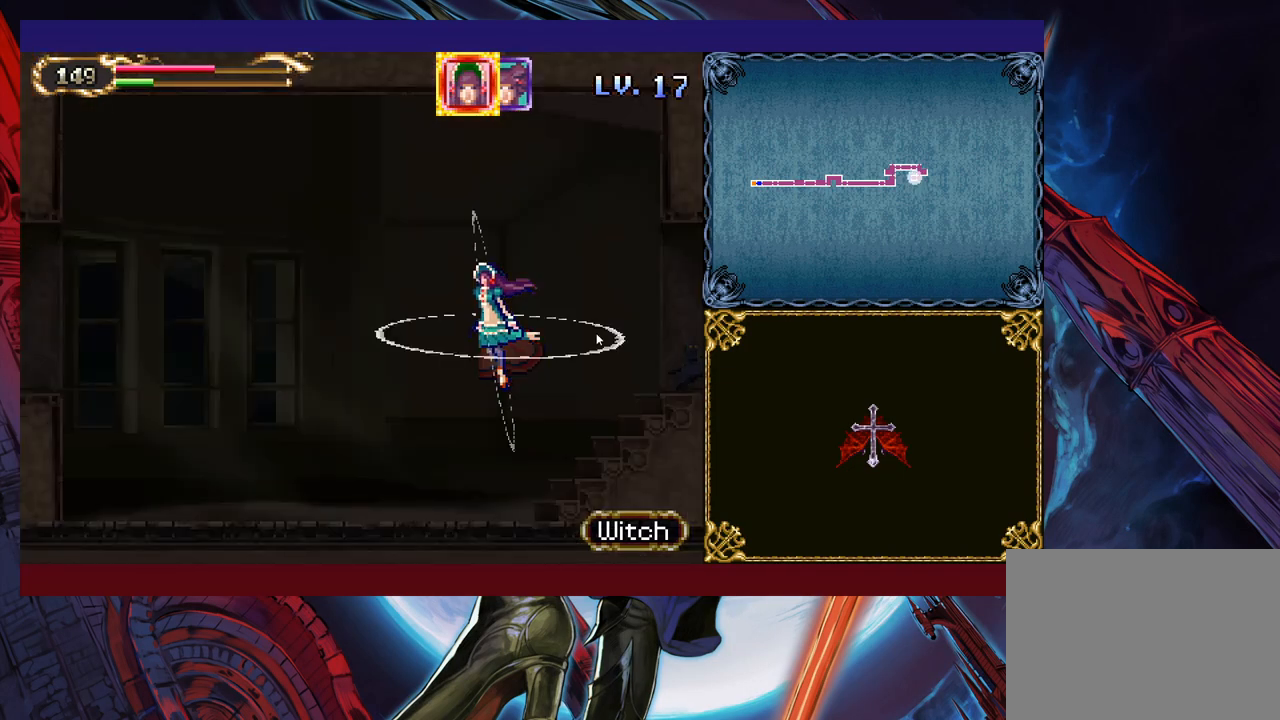
{"buttons": [], "left_stick": "left", "right_stick": "center", "events": [[117, "left_stick", "left"]]}
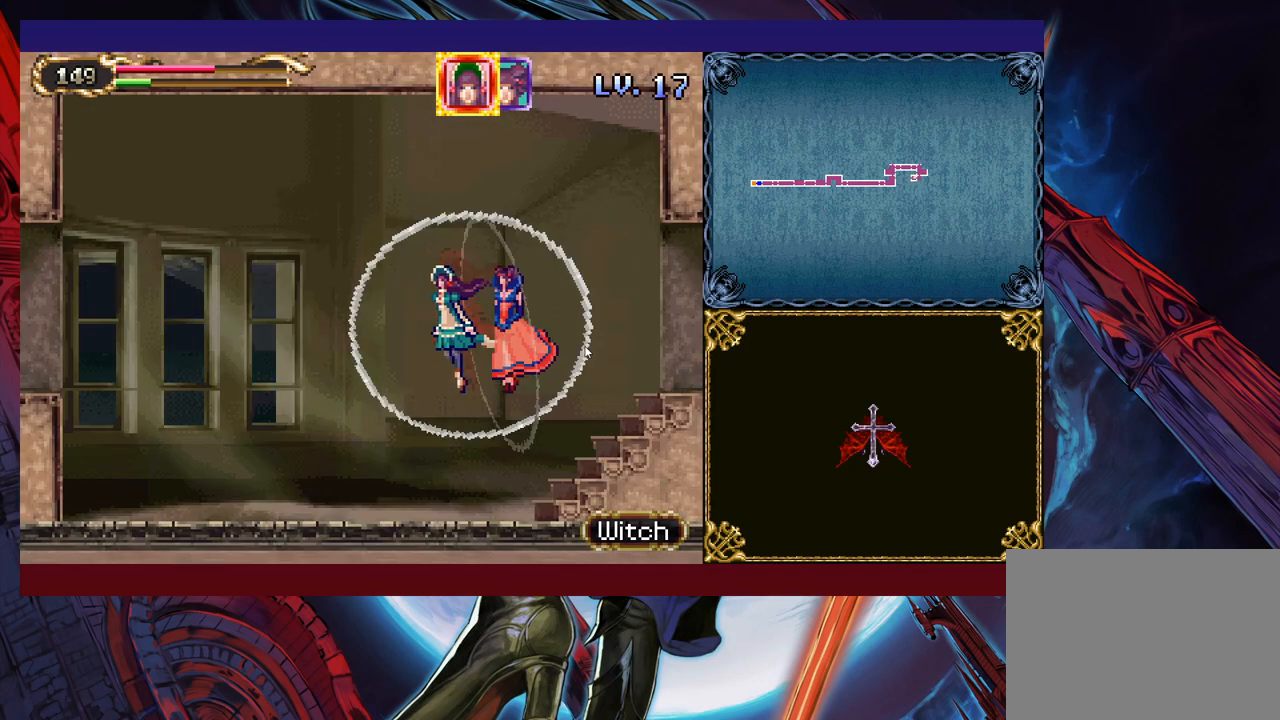
{"buttons": [], "left_stick": "left", "right_stick": "center", "events": []}
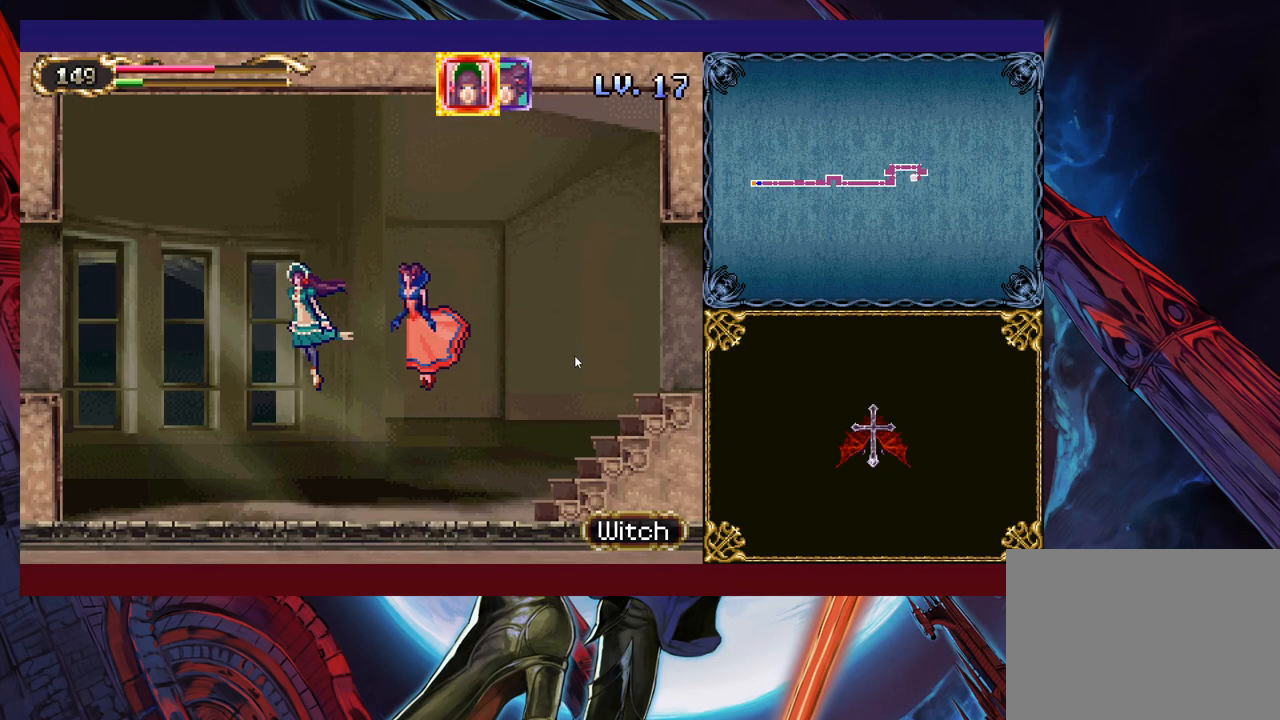
{"buttons": [], "left_stick": "left", "right_stick": "center", "events": []}